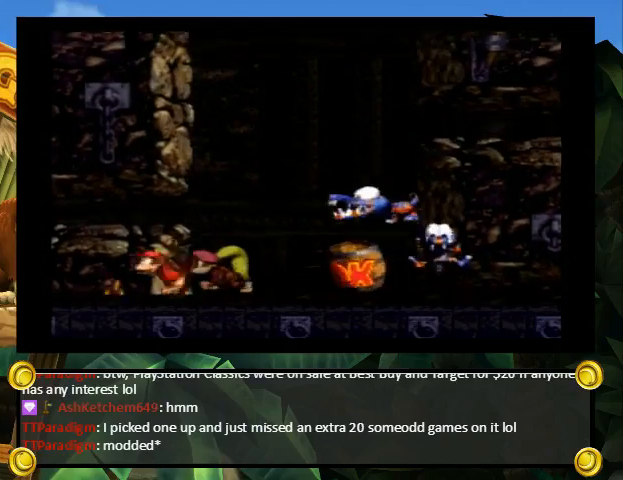
Gameplay with a controller (Nintendo layout); each line is a JSON object with the inputs held at the frame after it. "events" lists button and stick changes between this image and that frame as [ms after this image, input, new state], when the widget could be followed in between. Not read: L3 R3.
{"buttons": ["DPAD_RIGHT"], "events": [[100, "Y", "up"], [133, "B", "up"]]}
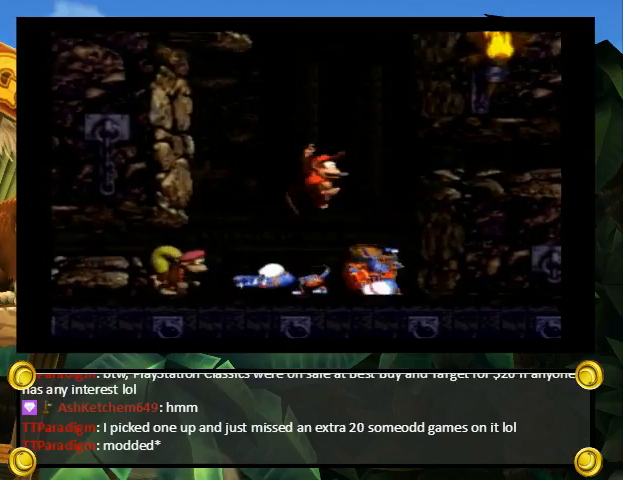
{"buttons": ["DPAD_DOWN"], "events": [[67, "DPAD_RIGHT", "up"], [267, "DPAD_DOWN", "down"], [367, "DPAD_DOWN", "up"], [367, "DPAD_LEFT", "down"], [500, "DPAD_DOWN", "down"], [500, "DPAD_LEFT", "up"]]}
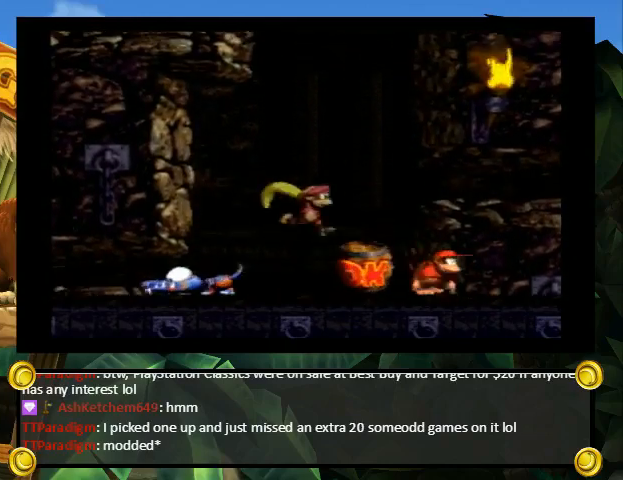
{"buttons": ["DPAD_LEFT"], "events": [[67, "DPAD_DOWN", "up"], [67, "DPAD_LEFT", "down"], [167, "DPAD_DOWN", "down"], [167, "DPAD_LEFT", "up"], [267, "DPAD_DOWN", "up"], [267, "DPAD_LEFT", "down"], [367, "DPAD_DOWN", "down"], [367, "DPAD_LEFT", "up"], [433, "DPAD_DOWN", "up"], [467, "DPAD_LEFT", "down"]]}
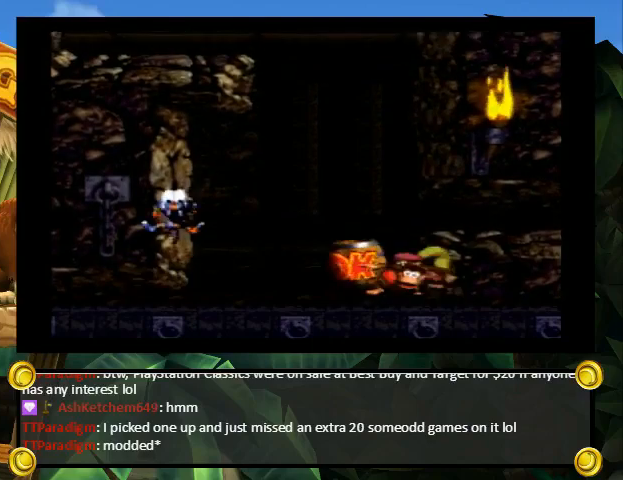
{"buttons": [], "events": [[33, "DPAD_DOWN", "down"], [33, "DPAD_LEFT", "up"], [100, "DPAD_DOWN", "up"]]}
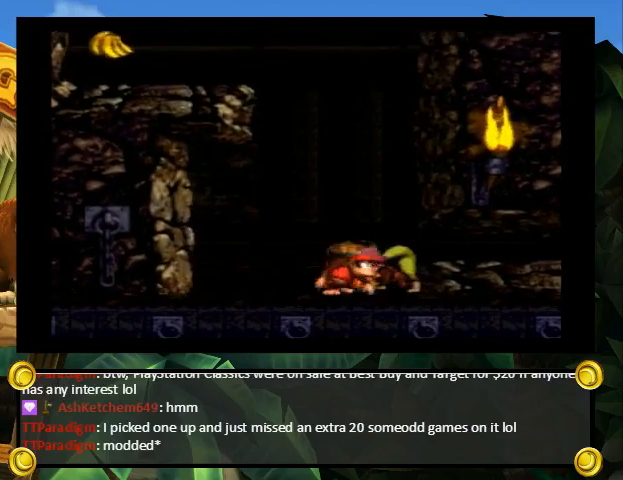
{"buttons": [], "events": []}
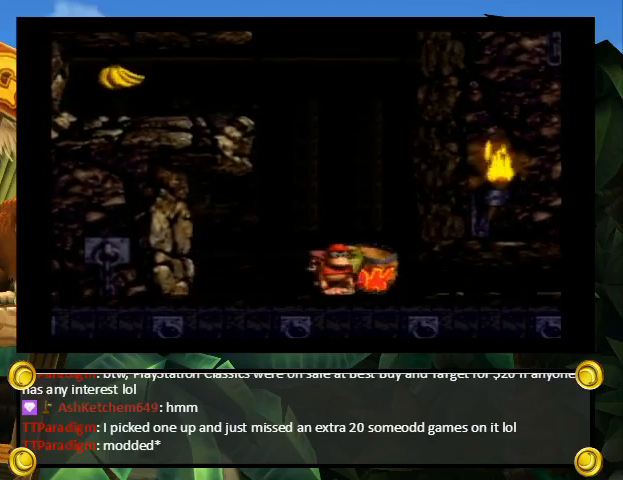
{"buttons": [], "events": []}
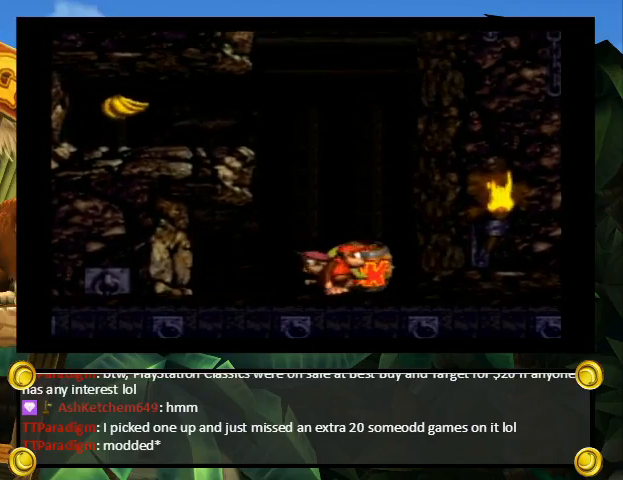
{"buttons": ["DPAD_RIGHT"], "events": [[133, "B", "down"], [333, "DPAD_RIGHT", "down"], [467, "B", "up"]]}
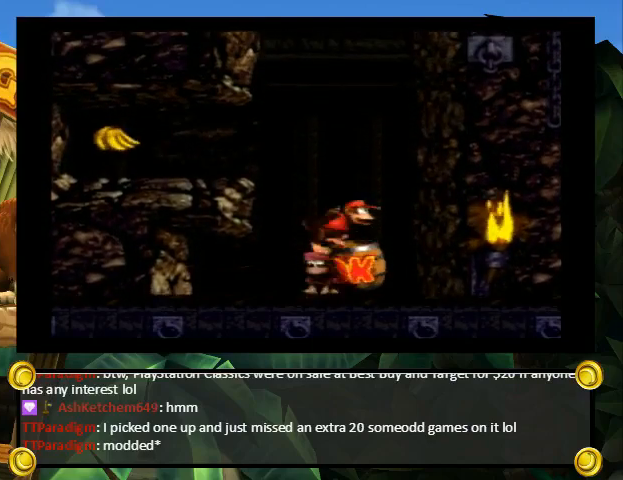
{"buttons": ["DPAD_RIGHT"], "events": []}
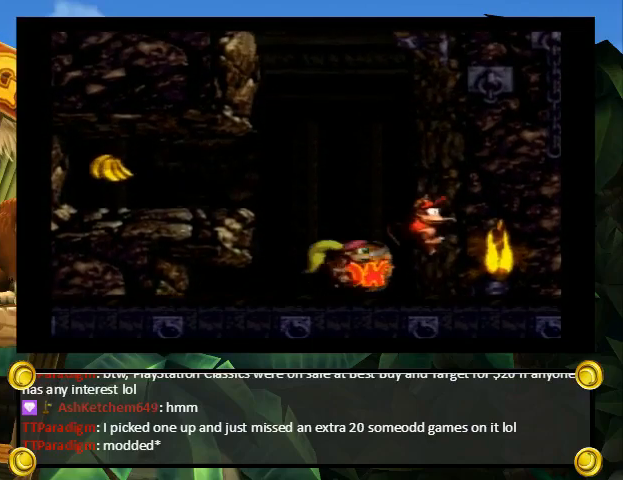
{"buttons": ["Y", "DPAD_RIGHT"], "events": [[100, "Y", "down"]]}
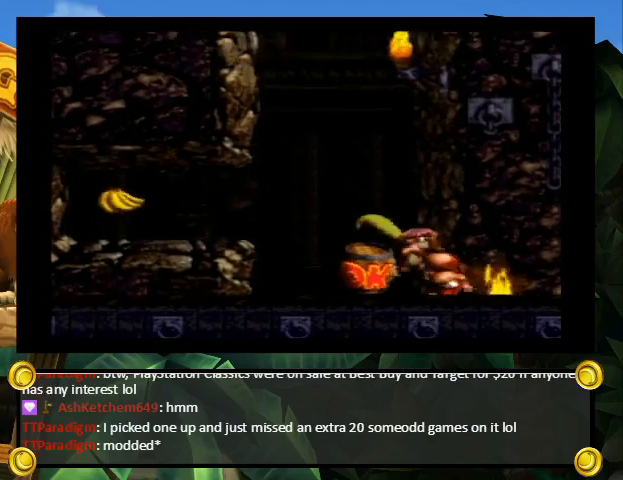
{"buttons": ["Y", "DPAD_RIGHT"], "events": []}
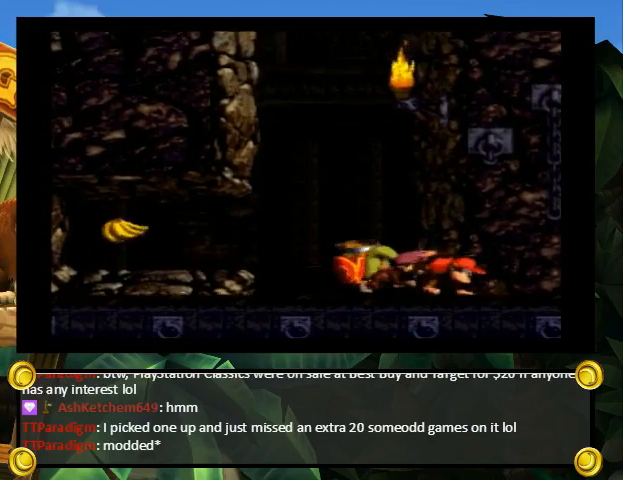
{"buttons": ["Y", "DPAD_RIGHT"], "events": [[267, "DPAD_RIGHT", "up"], [433, "DPAD_RIGHT", "down"]]}
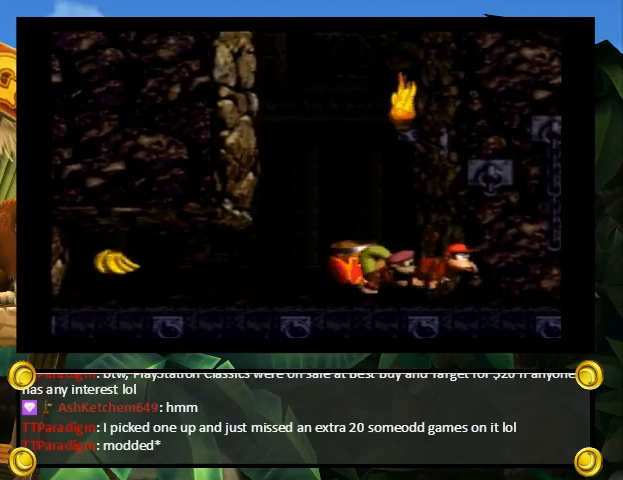
{"buttons": ["Y", "DPAD_RIGHT"], "events": []}
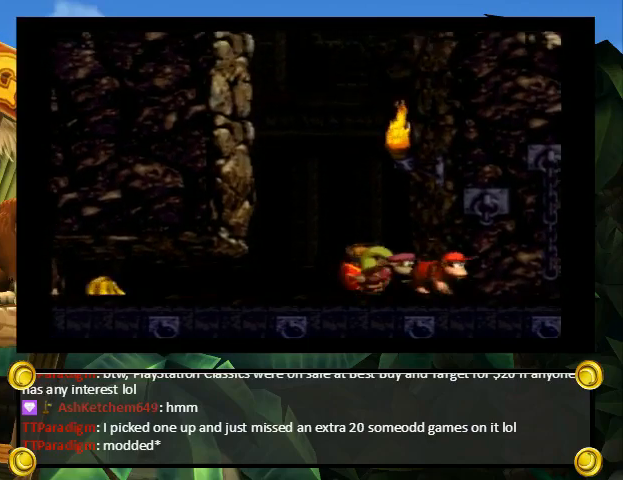
{"buttons": ["Y", "DPAD_RIGHT"], "events": []}
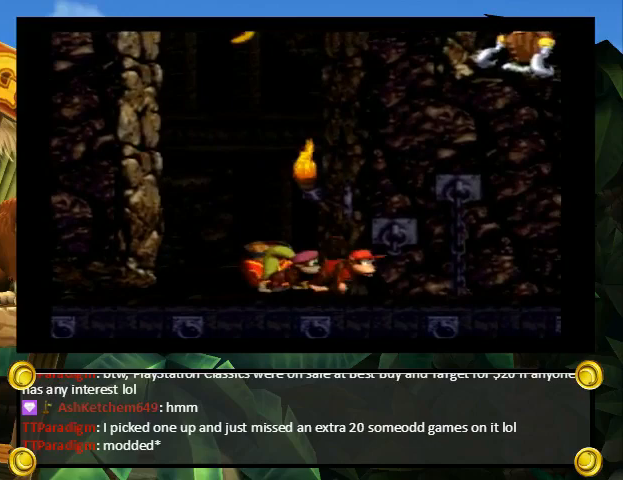
{"buttons": ["Y", "DPAD_RIGHT"], "events": []}
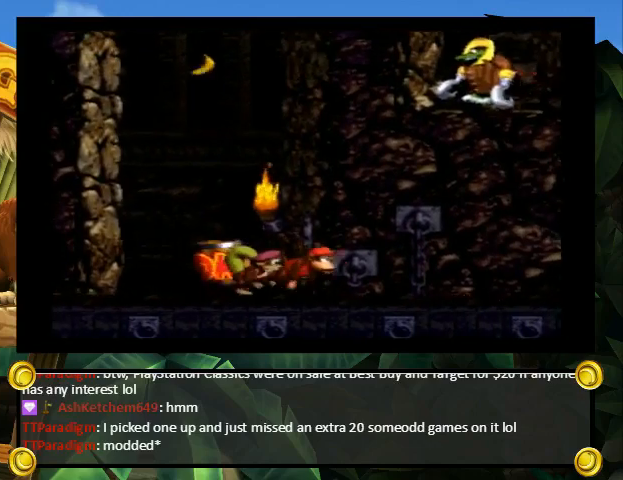
{"buttons": ["Y", "DPAD_RIGHT"], "events": []}
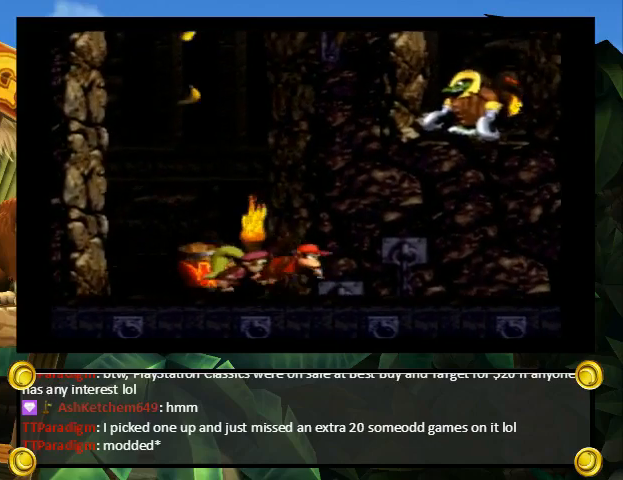
{"buttons": ["Y", "DPAD_RIGHT"], "events": []}
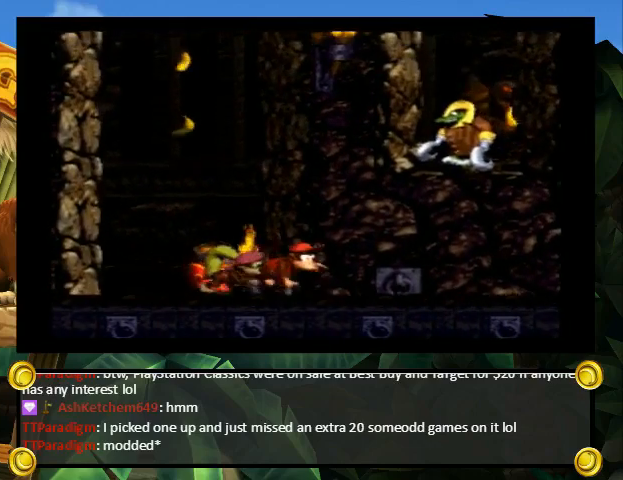
{"buttons": ["Y", "DPAD_RIGHT"], "events": []}
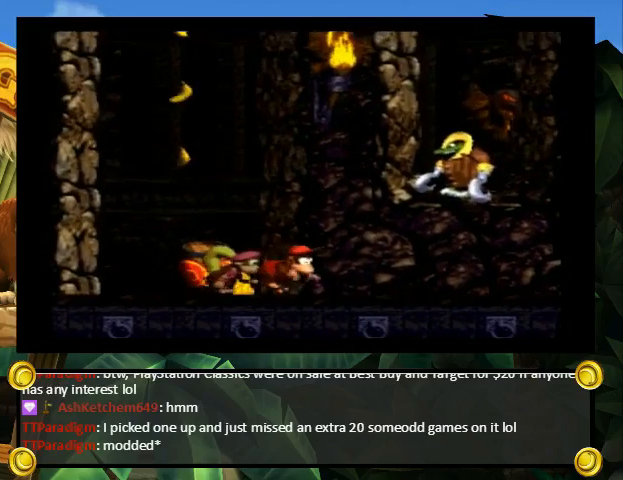
{"buttons": ["Y"], "events": [[500, "DPAD_RIGHT", "up"]]}
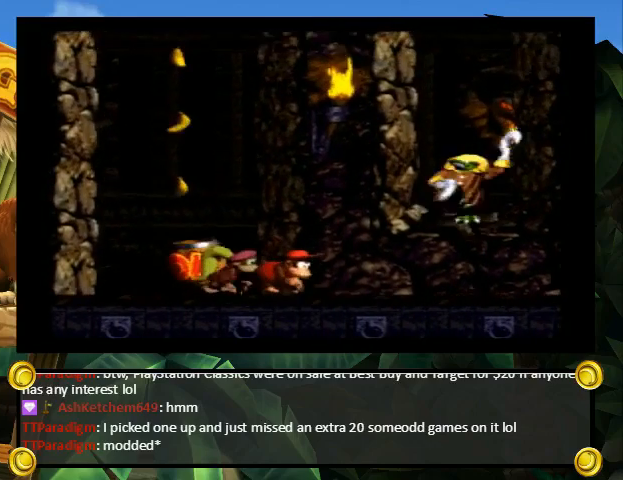
{"buttons": ["Y", "DPAD_RIGHT"], "events": [[133, "B", "down"], [400, "DPAD_RIGHT", "down"], [500, "B", "up"]]}
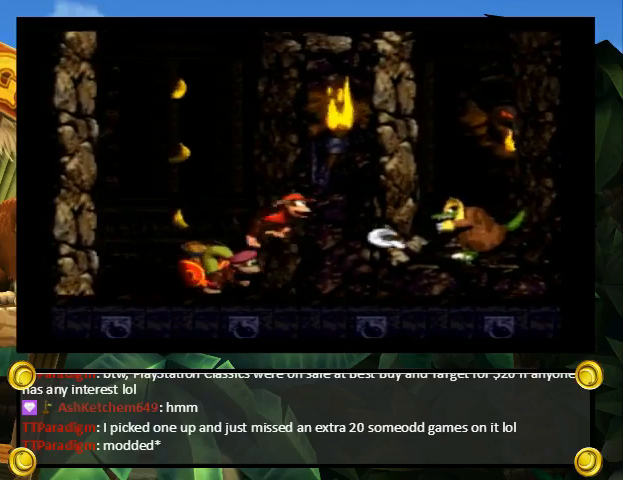
{"buttons": ["Y", "DPAD_RIGHT"], "events": [[200, "DPAD_RIGHT", "up"], [367, "DPAD_RIGHT", "down"]]}
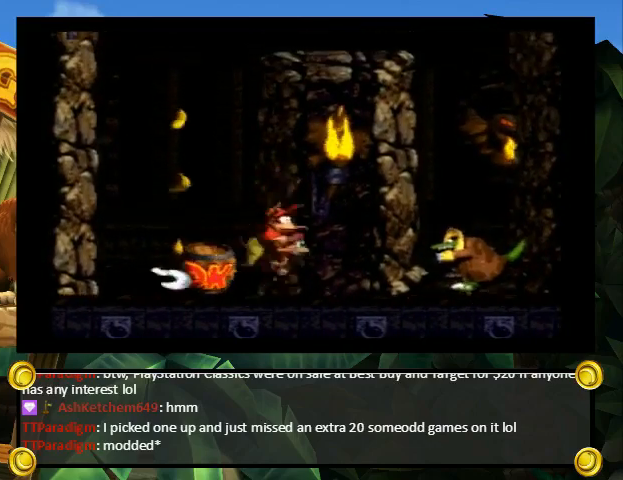
{"buttons": ["B", "Y"], "events": [[67, "DPAD_RIGHT", "up"], [367, "B", "down"]]}
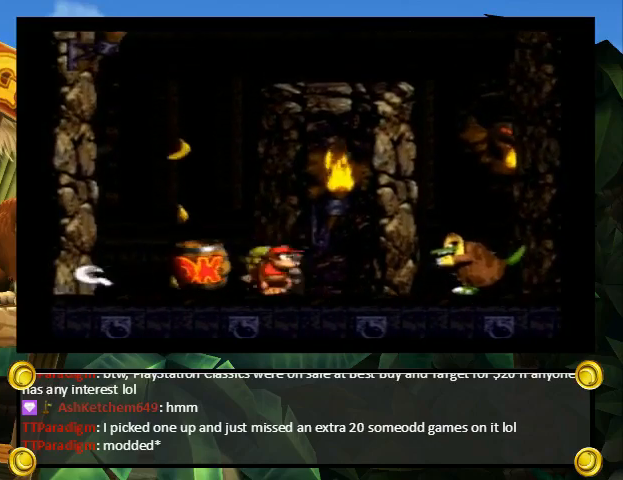
{"buttons": ["Y", "DPAD_RIGHT"], "events": [[233, "DPAD_LEFT", "down"], [333, "DPAD_LEFT", "up"], [400, "B", "up"], [400, "DPAD_RIGHT", "down"]]}
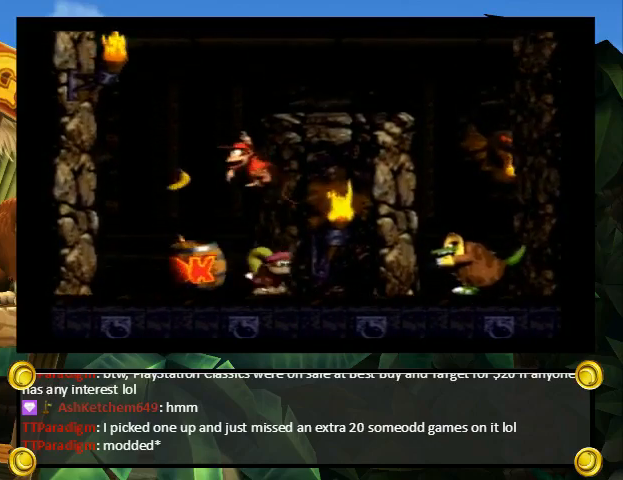
{"buttons": ["B", "Y"], "events": [[267, "DPAD_RIGHT", "up"], [400, "B", "down"]]}
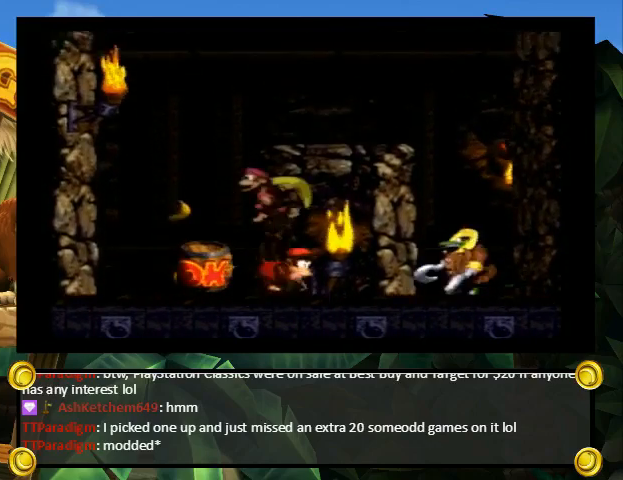
{"buttons": ["Y", "DPAD_RIGHT"], "events": [[133, "DPAD_RIGHT", "down"], [300, "B", "up"], [400, "Y", "up"], [500, "Y", "down"]]}
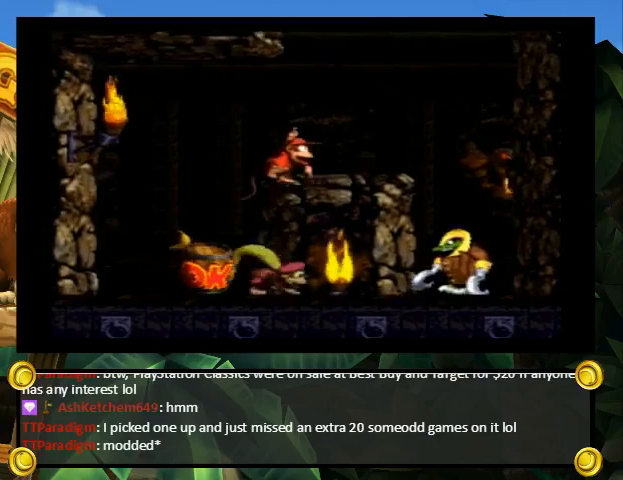
{"buttons": ["Y", "DPAD_LEFT"], "events": [[267, "DPAD_RIGHT", "up"], [300, "DPAD_LEFT", "down"], [367, "B", "down"], [467, "B", "up"]]}
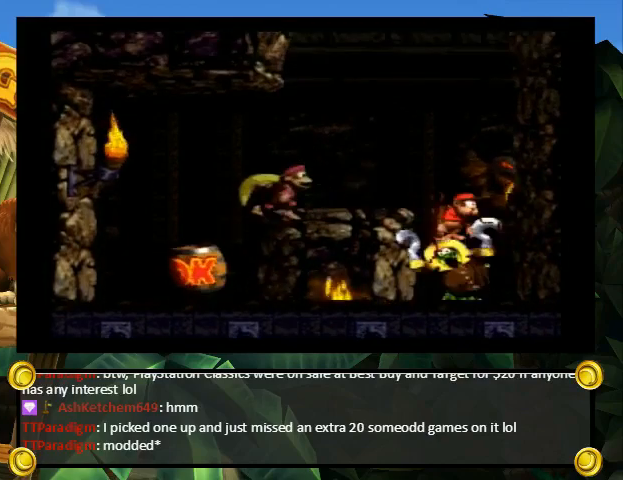
{"buttons": ["Y", "DPAD_LEFT"], "events": []}
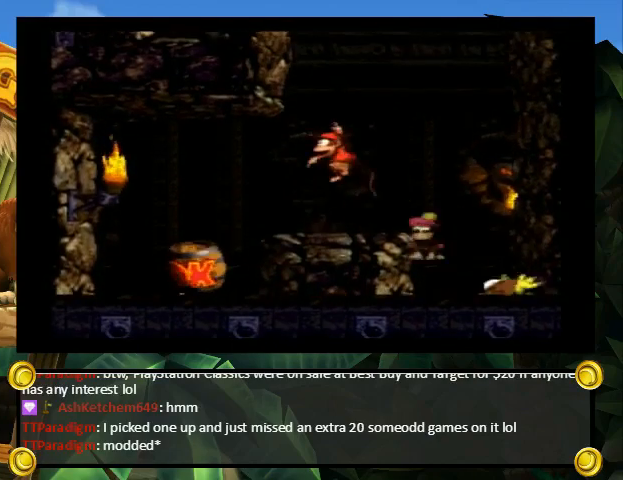
{"buttons": ["Y", "DPAD_RIGHT"], "events": [[33, "DPAD_LEFT", "up"], [100, "B", "down"], [133, "DPAD_RIGHT", "down"], [200, "B", "up"]]}
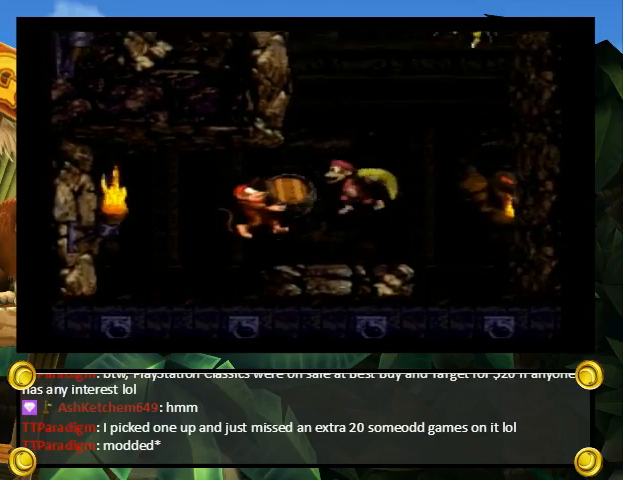
{"buttons": ["Y", "DPAD_RIGHT"], "events": []}
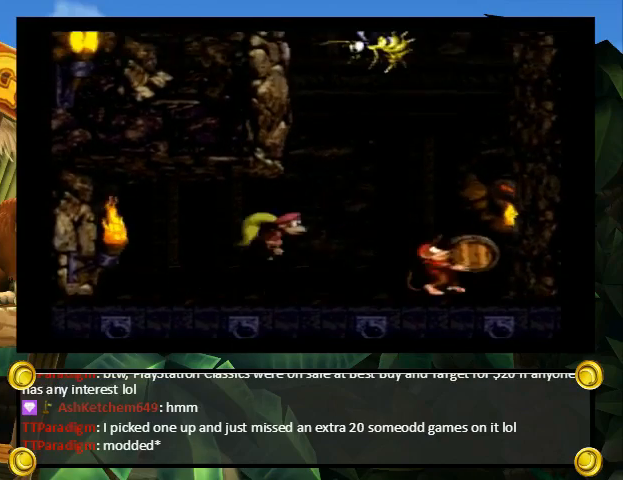
{"buttons": ["Y", "DPAD_RIGHT"], "events": [[167, "DPAD_DOWN", "down"], [267, "DPAD_DOWN", "up"]]}